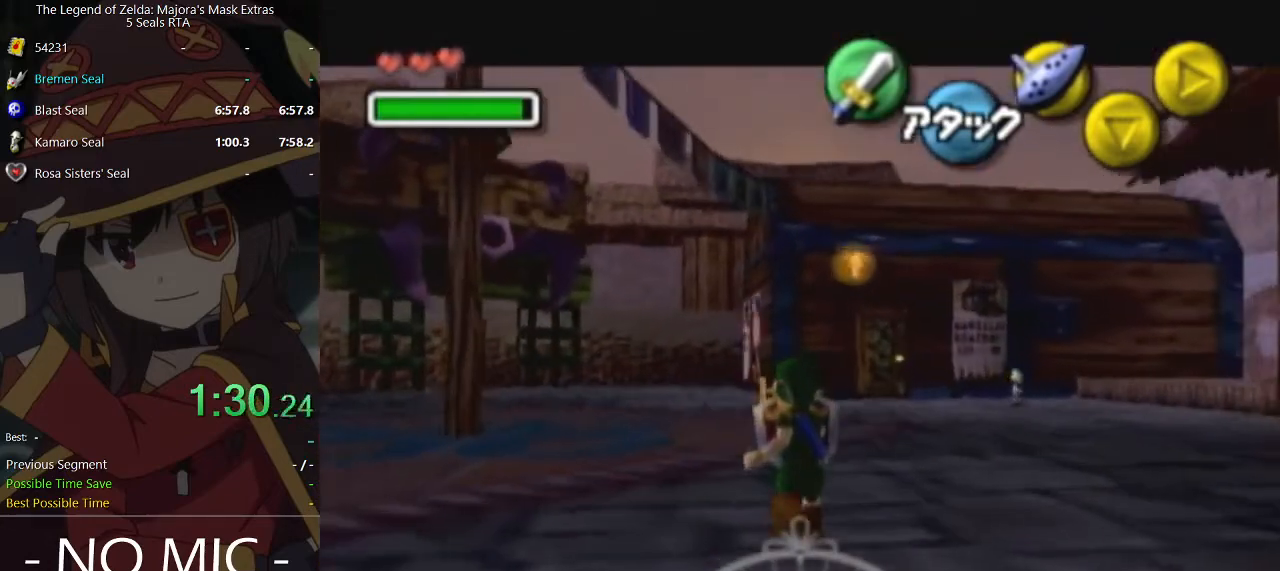
Gameplay with a controller (Nintendo layout); each line is a JSON object with the inputs held at the frame after it. "events" lists button and stick changes between this image and that frame as [ms after this image, input, new state], when the widget could be followed in between. Not read: L3 R3.
{"buttons": ["L1", "R1"], "left_stick": "up", "right_stick": "center", "events": []}
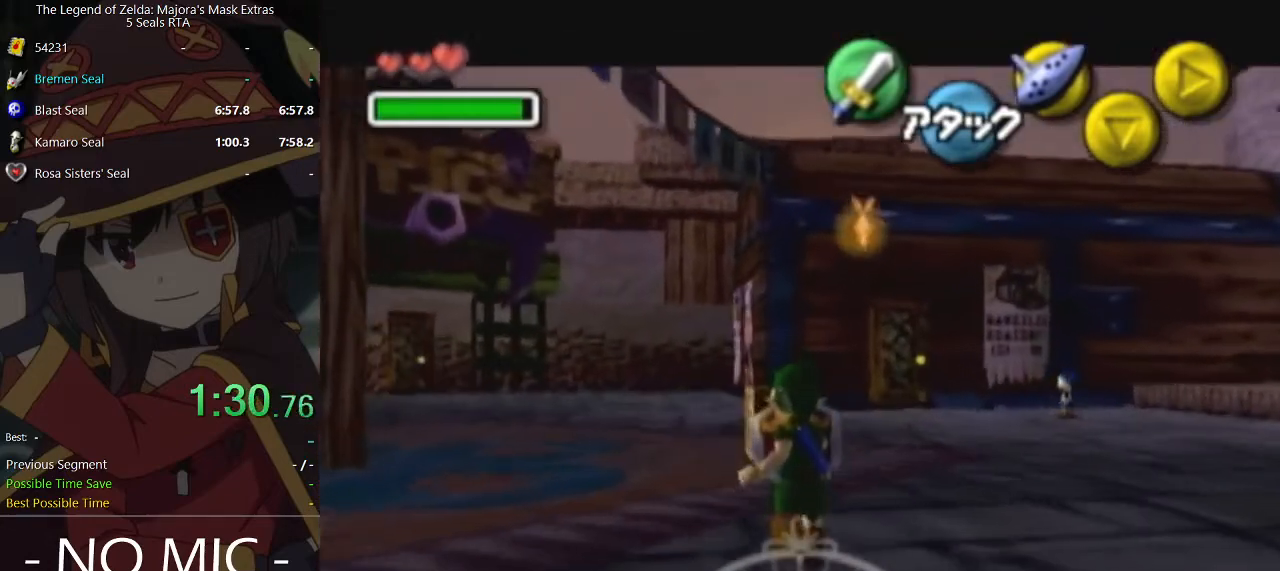
{"buttons": ["A", "L1", "R1"], "left_stick": "up", "right_stick": "center", "events": [[467, "A", "down"]]}
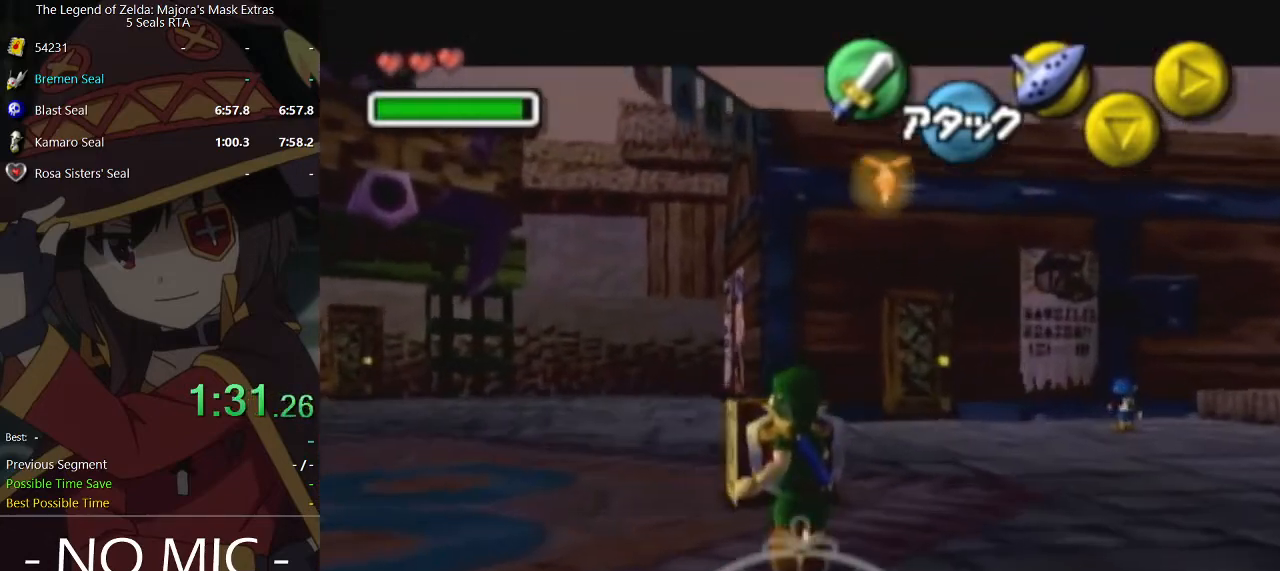
{"buttons": ["L1", "R1"], "left_stick": "up", "right_stick": "center", "events": [[33, "A", "up"], [133, "A", "down"], [200, "A", "up"], [267, "A", "down"], [467, "A", "up"]]}
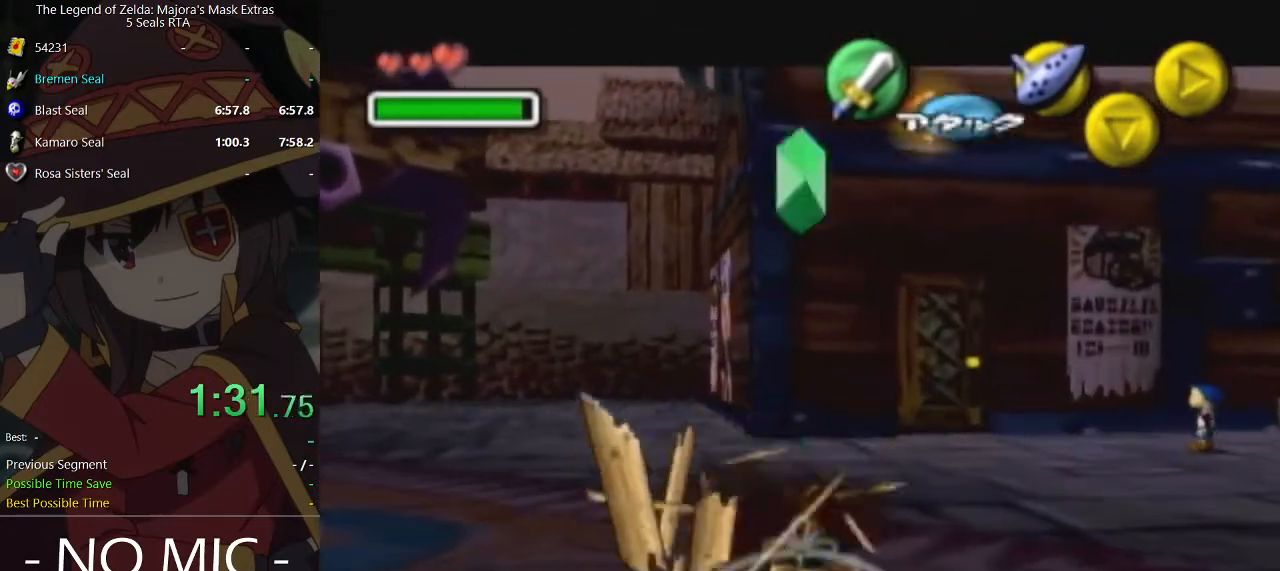
{"buttons": ["L1", "R1"], "left_stick": "center", "right_stick": "center", "events": [[267, "left_stick", "center"]]}
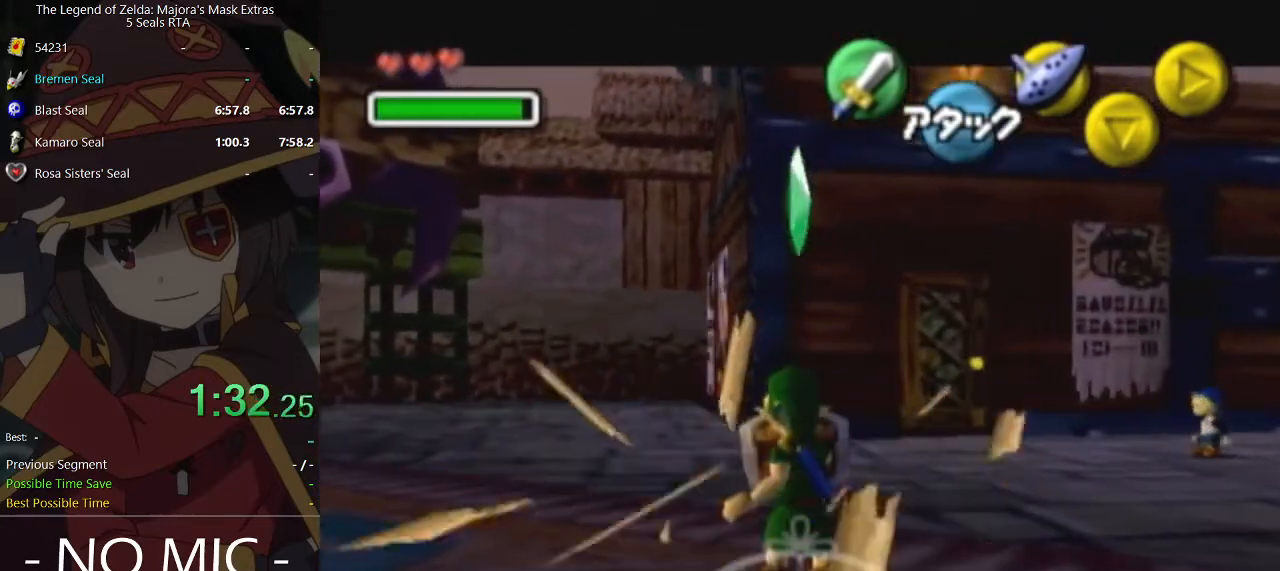
{"buttons": ["L1", "R1"], "left_stick": "center", "right_stick": "center", "events": []}
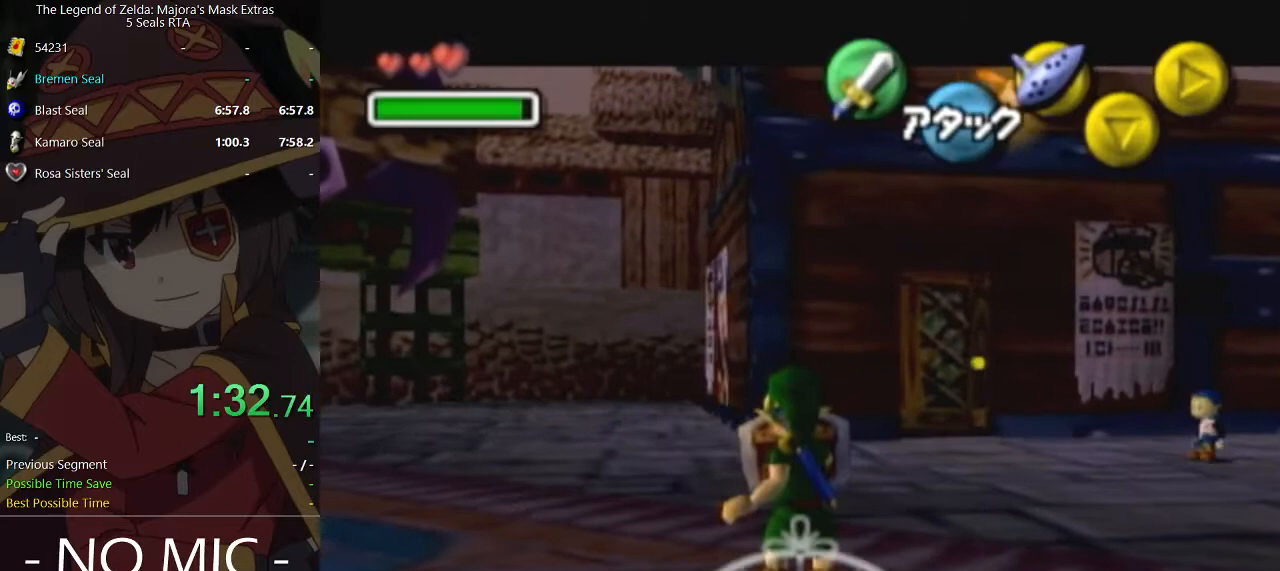
{"buttons": ["L1", "R1"], "left_stick": "center", "right_stick": "center", "events": []}
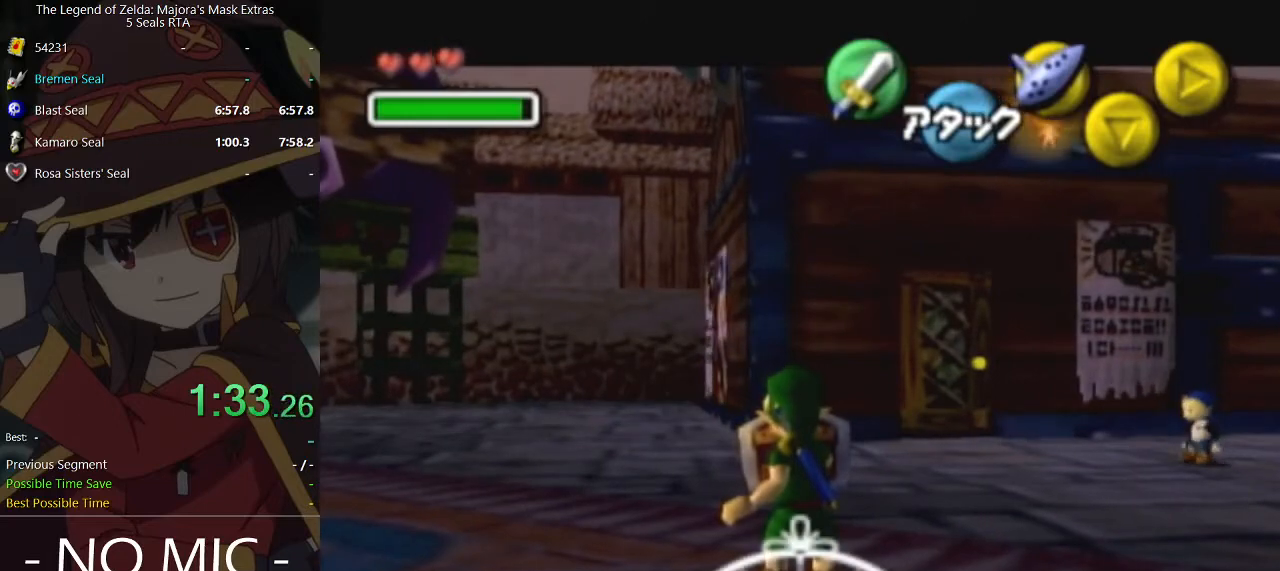
{"buttons": ["L1", "R1"], "left_stick": "center", "right_stick": "center", "events": []}
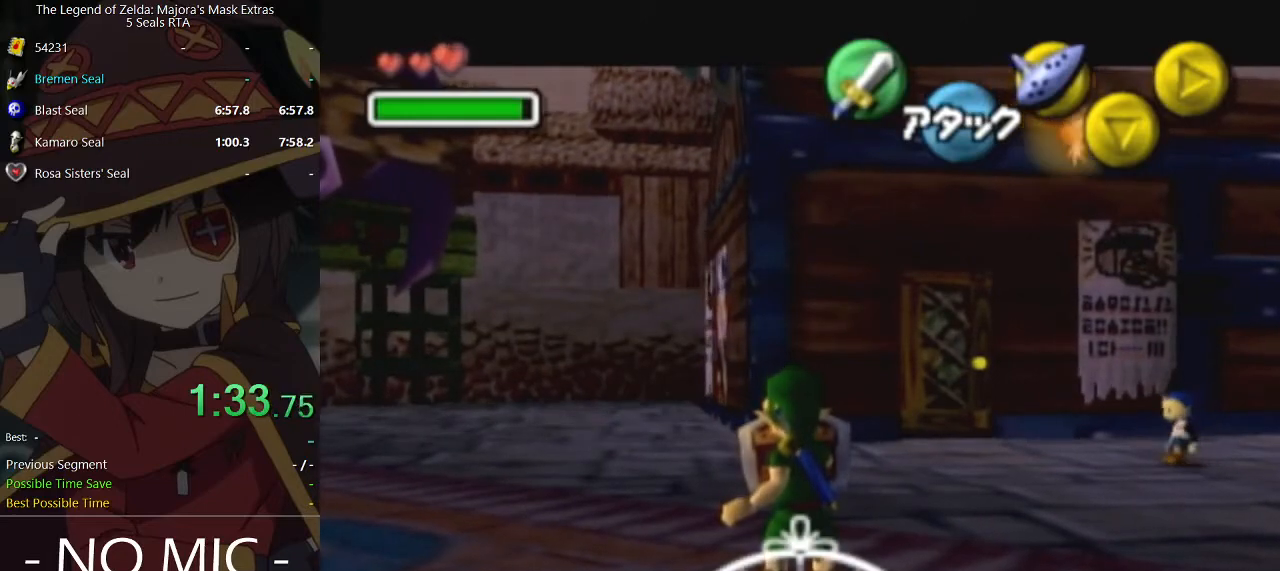
{"buttons": ["L1", "R1"], "left_stick": "right", "right_stick": "center", "events": [[67, "left_stick", "left"], [133, "left_stick", "down-left"], [400, "left_stick", "down-right"], [500, "left_stick", "right"]]}
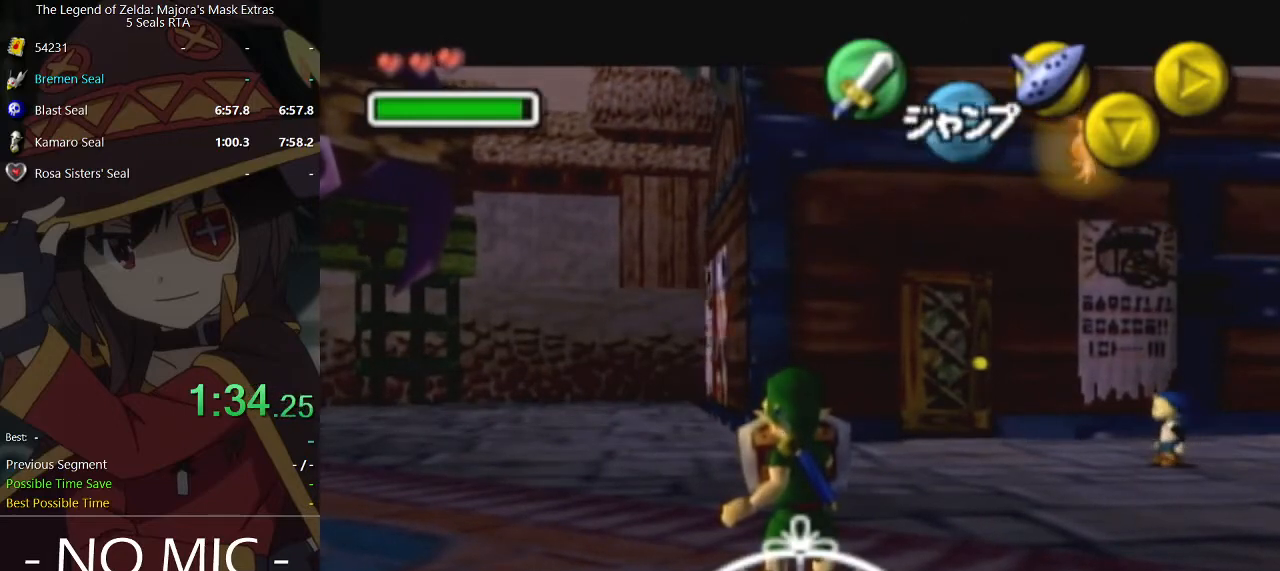
{"buttons": ["L1", "R1"], "left_stick": "down-left", "right_stick": "center", "events": [[33, "left_stick", "up-right"], [167, "left_stick", "up"], [400, "left_stick", "down-left"]]}
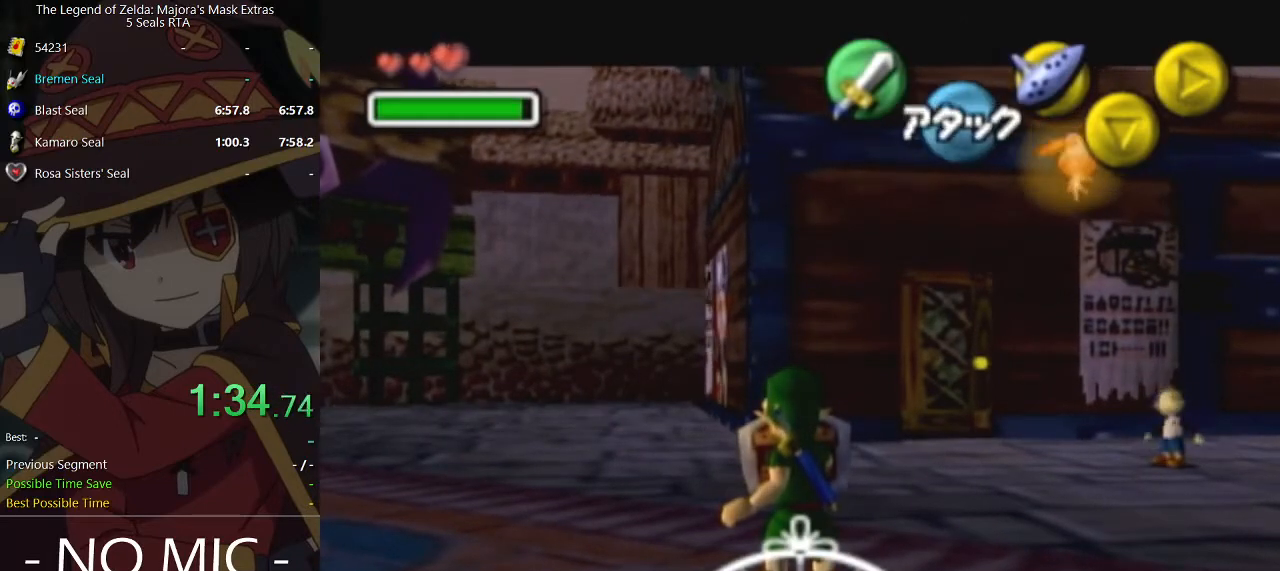
{"buttons": ["L1", "R1"], "left_stick": "up", "right_stick": "center", "events": [[100, "left_stick", "down"], [300, "left_stick", "up-right"], [400, "left_stick", "up"]]}
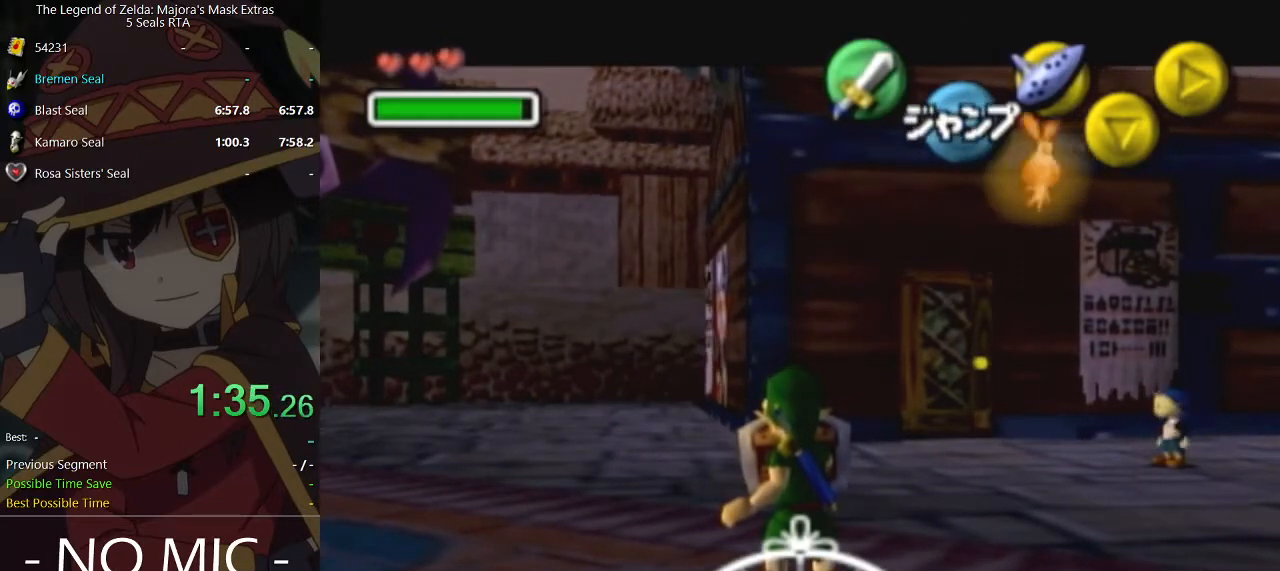
{"buttons": ["L1", "R1"], "left_stick": "up", "right_stick": "center", "events": [[67, "left_stick", "left"], [233, "left_stick", "down"], [367, "left_stick", "right"], [500, "left_stick", "up"]]}
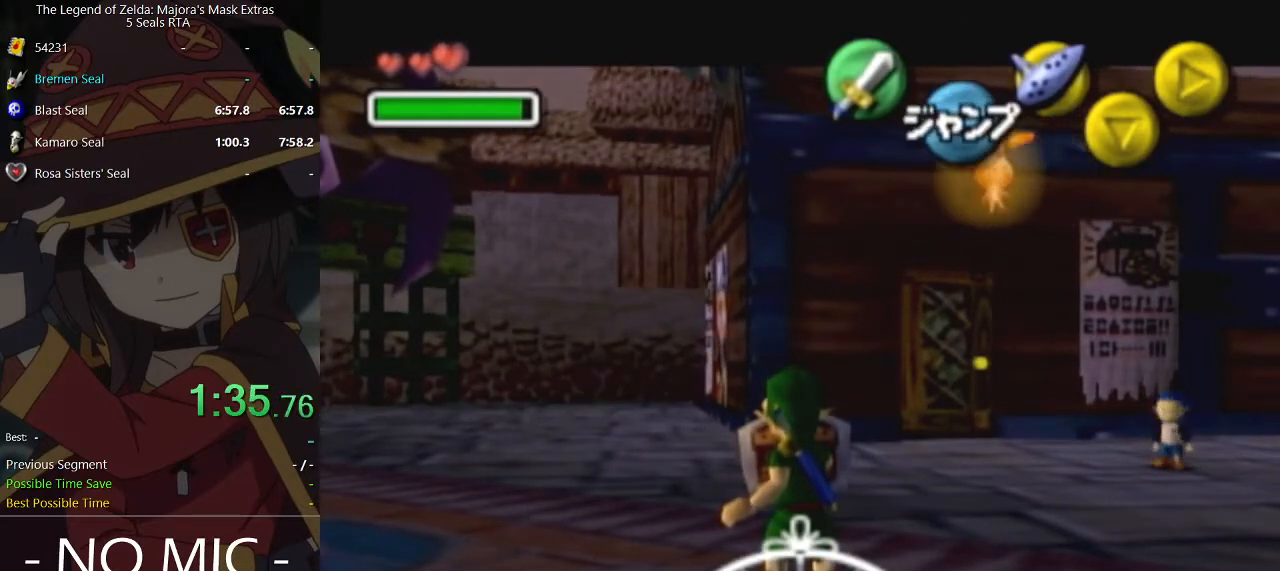
{"buttons": [], "left_stick": "center", "right_stick": "center", "events": [[67, "left_stick", "up-left"], [167, "left_stick", "down-left"], [300, "L1", "up"], [300, "left_stick", "center"], [367, "R1", "up"]]}
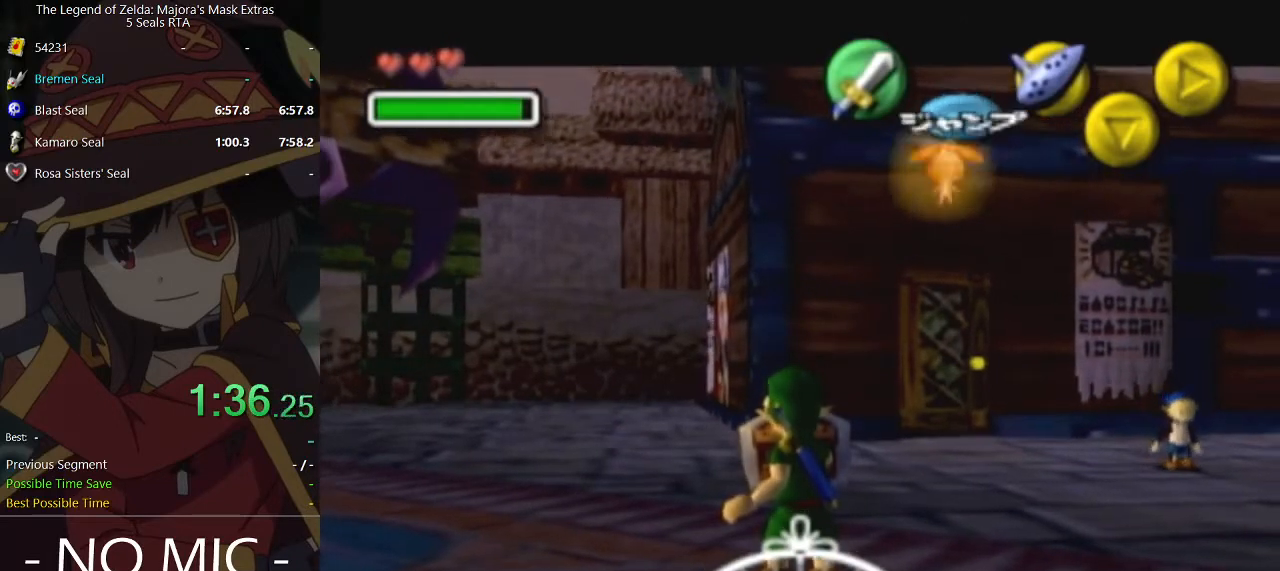
{"buttons": [], "left_stick": "down", "right_stick": "center", "events": [[467, "left_stick", "down"]]}
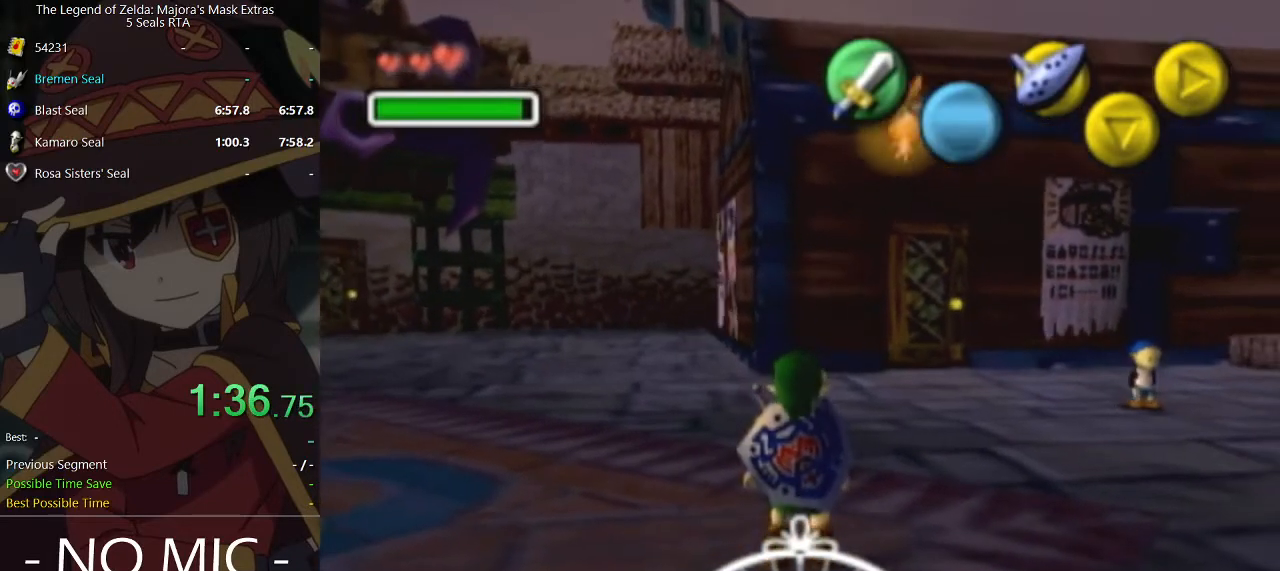
{"buttons": [], "left_stick": "down-left", "right_stick": "center", "events": [[267, "left_stick", "down-left"]]}
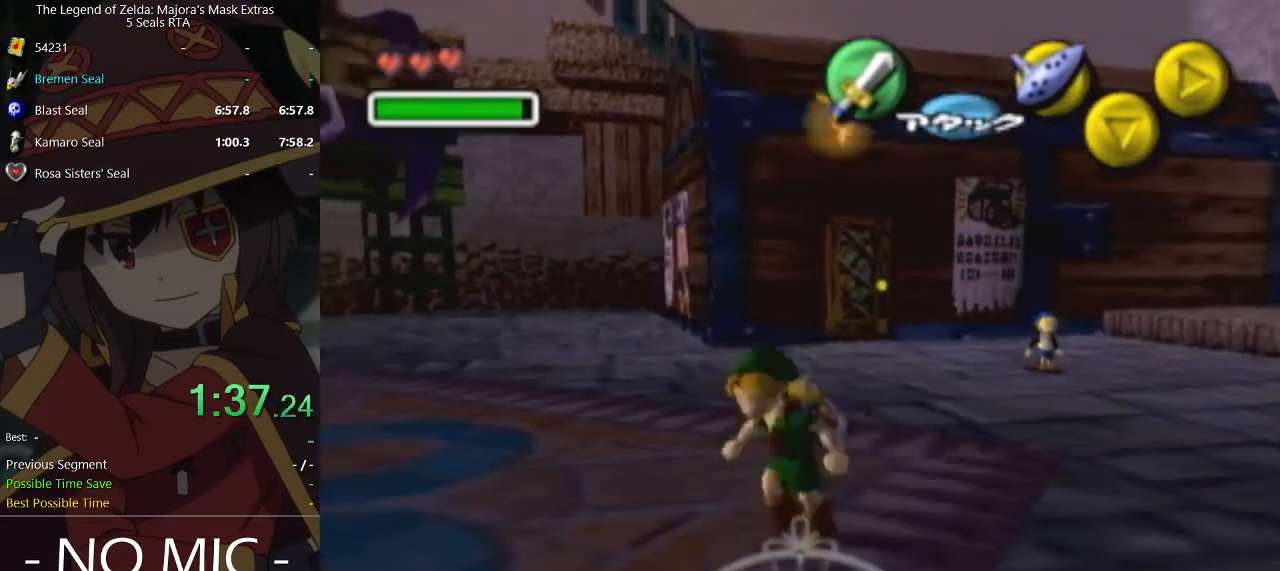
{"buttons": [], "left_stick": "up-left", "right_stick": "center", "events": [[233, "left_stick", "left"], [500, "left_stick", "up-left"]]}
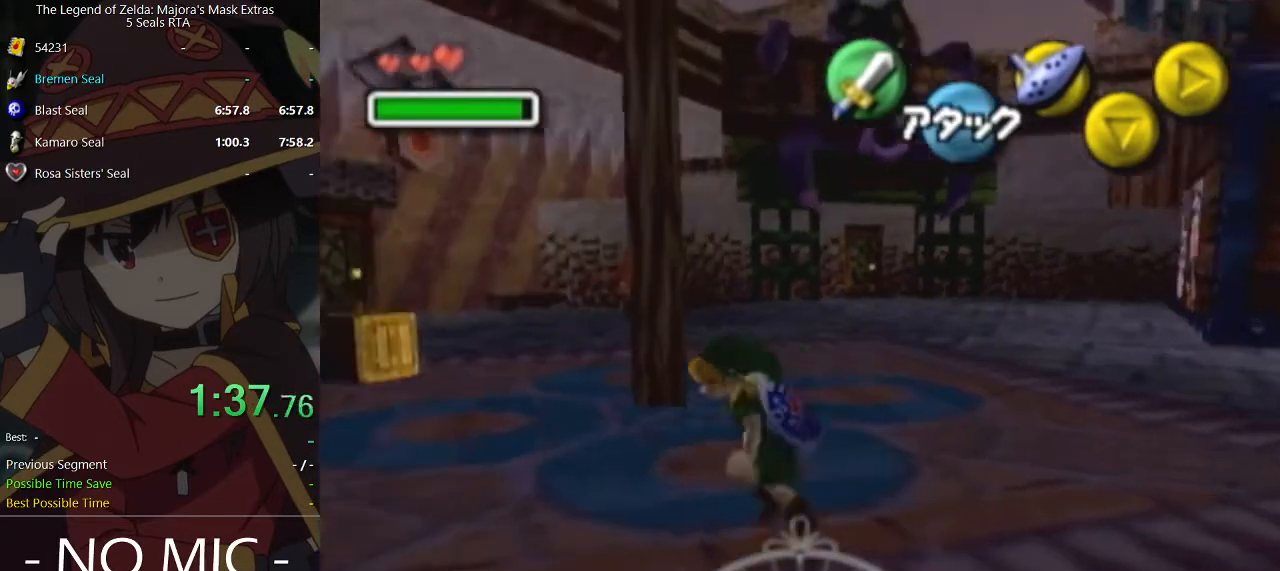
{"buttons": [], "left_stick": "up", "right_stick": "center", "events": [[400, "left_stick", "up"]]}
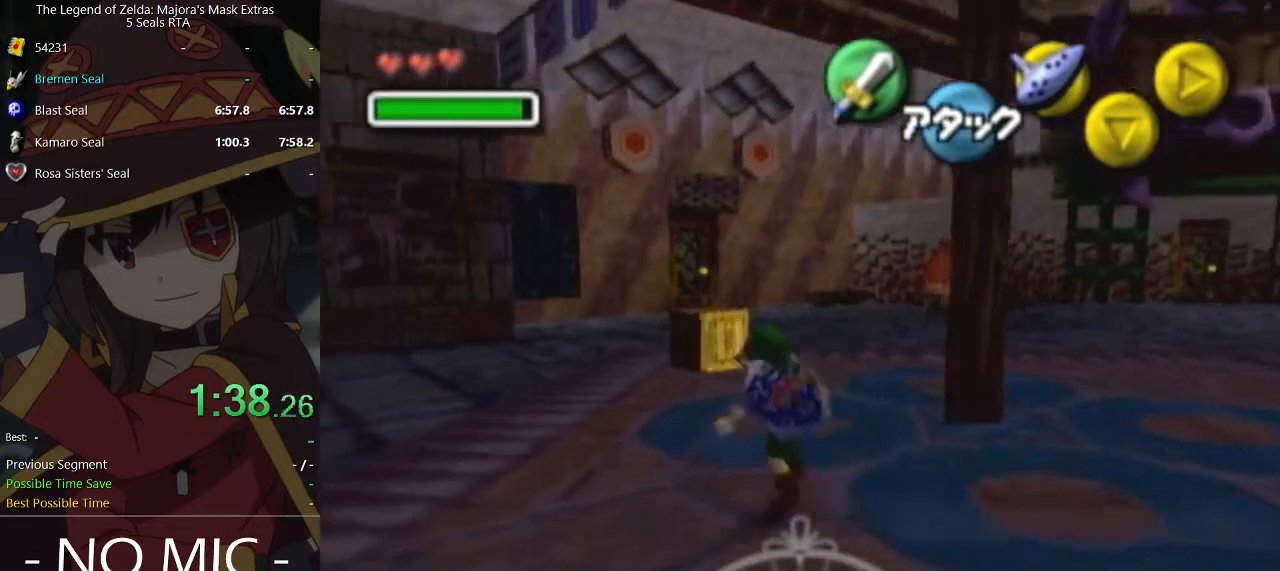
{"buttons": ["L1", "R1"], "left_stick": "up", "right_stick": "center", "events": [[33, "left_stick", "up-left"], [167, "left_stick", "up"], [267, "L1", "down"], [400, "R1", "down"]]}
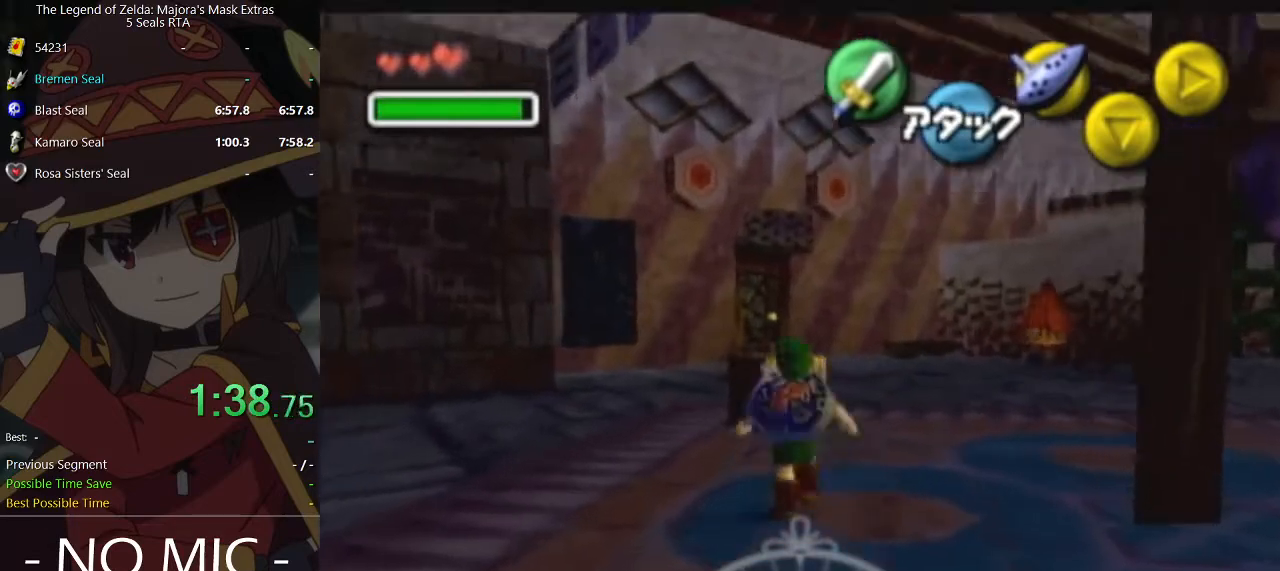
{"buttons": [], "left_stick": "center", "right_stick": "center", "events": [[67, "A", "down"], [100, "A", "up"], [100, "left_stick", "center"], [167, "L1", "up"], [200, "R1", "up"]]}
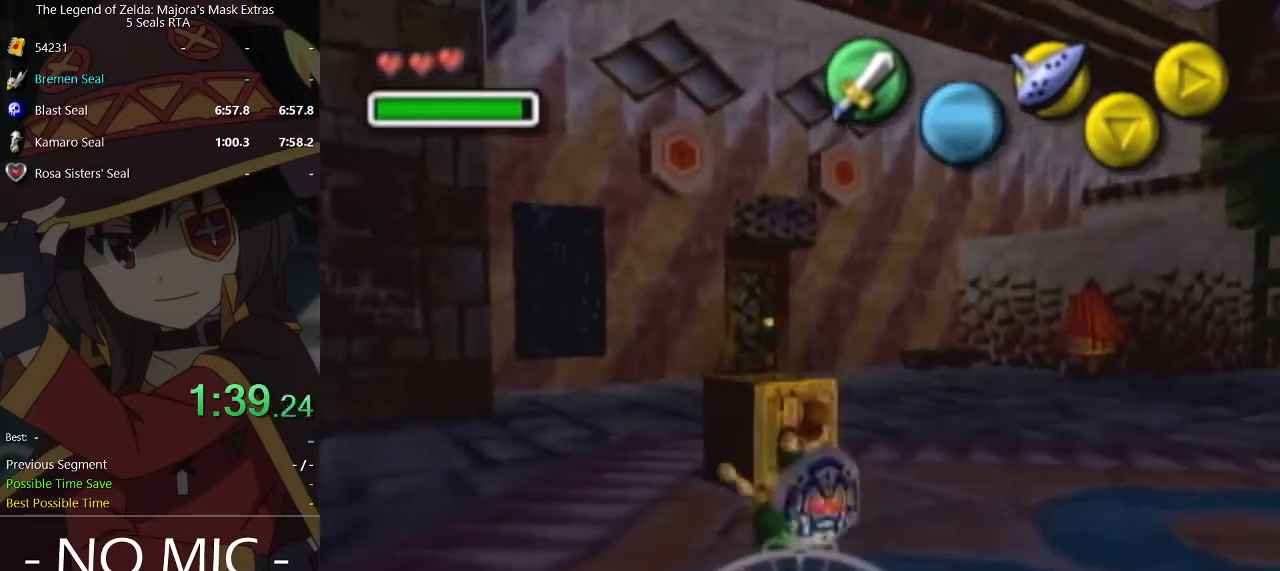
{"buttons": [], "left_stick": "center", "right_stick": "center", "events": []}
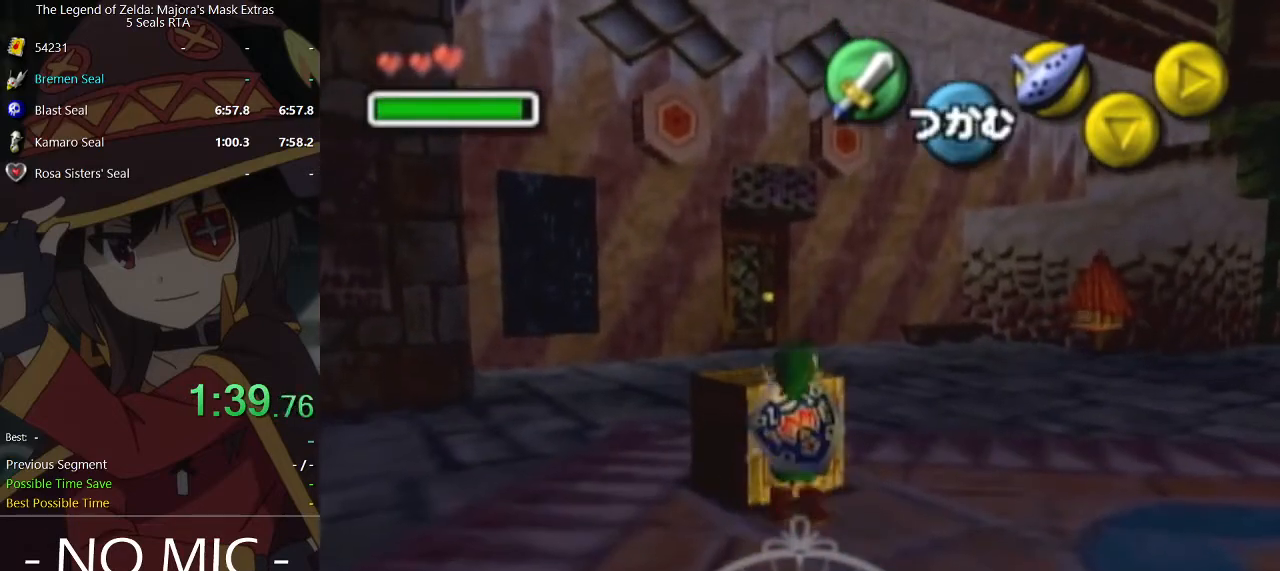
{"buttons": [], "left_stick": "center", "right_stick": "center", "events": [[33, "A", "down"], [100, "A", "up"]]}
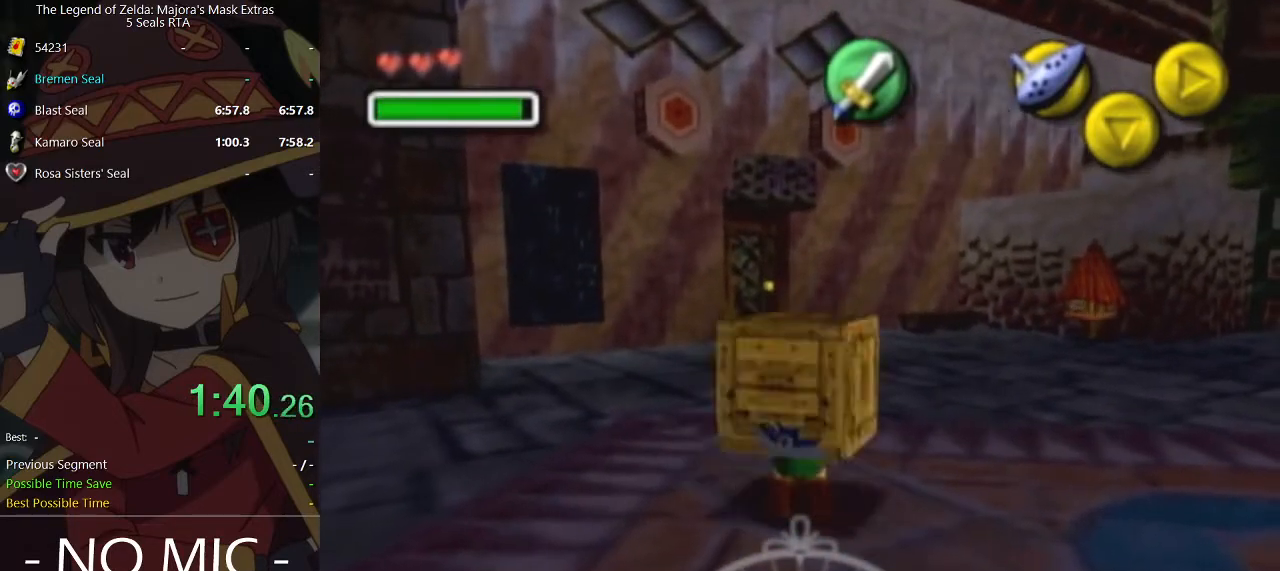
{"buttons": [], "left_stick": "down", "right_stick": "center", "events": [[500, "left_stick", "down"]]}
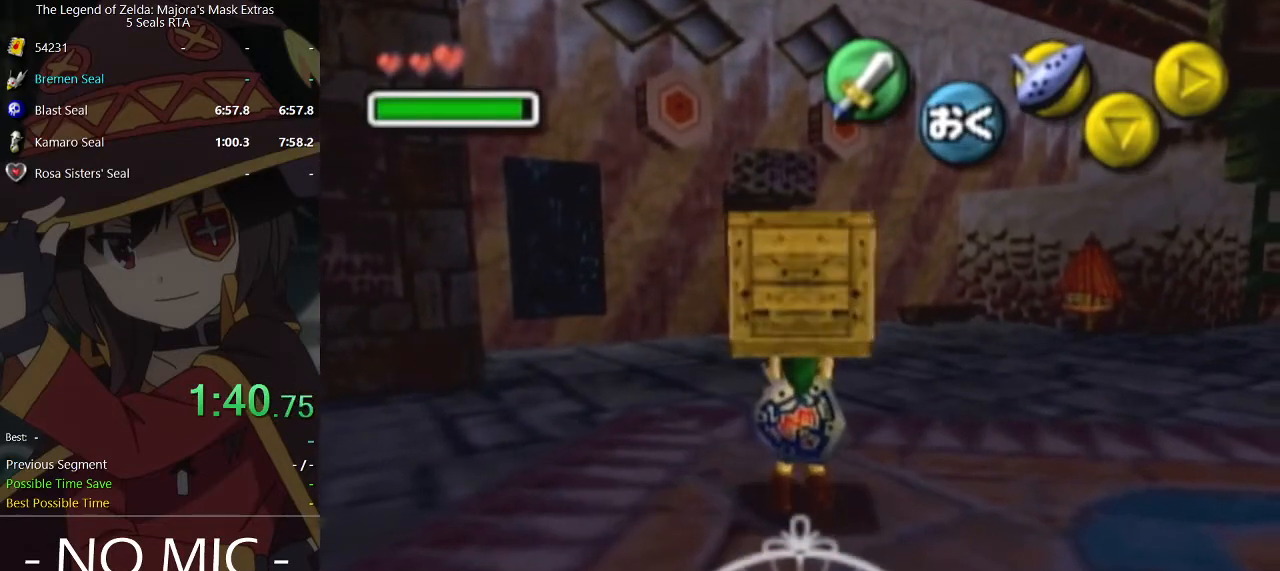
{"buttons": [], "left_stick": "center", "right_stick": "center", "events": [[400, "left_stick", "center"]]}
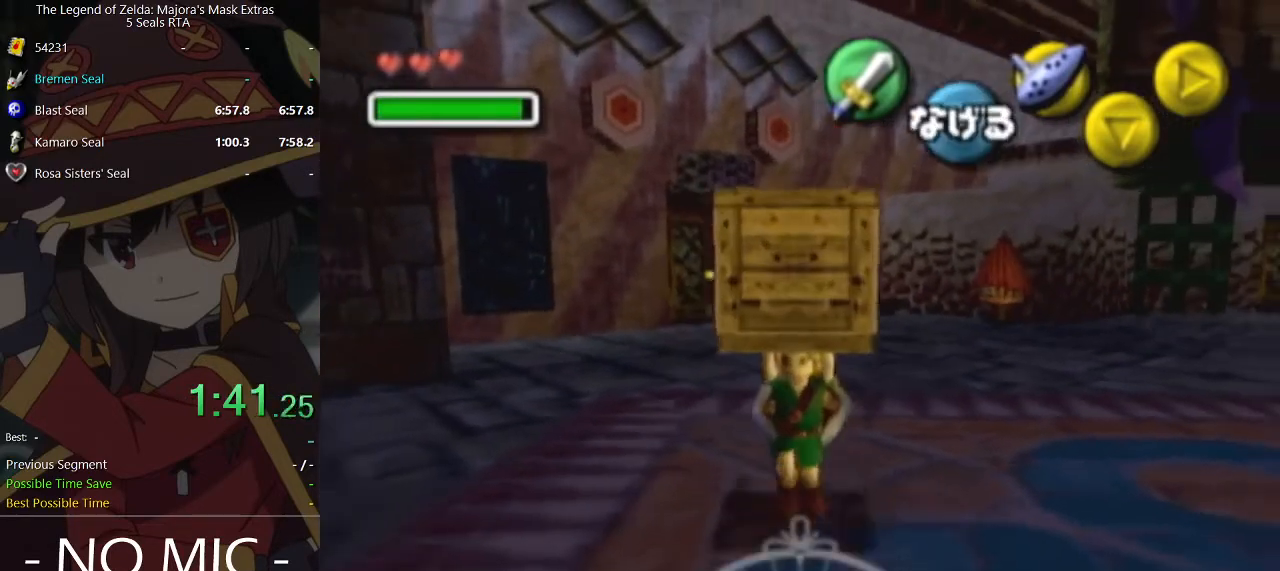
{"buttons": [], "left_stick": "center", "right_stick": "center", "events": []}
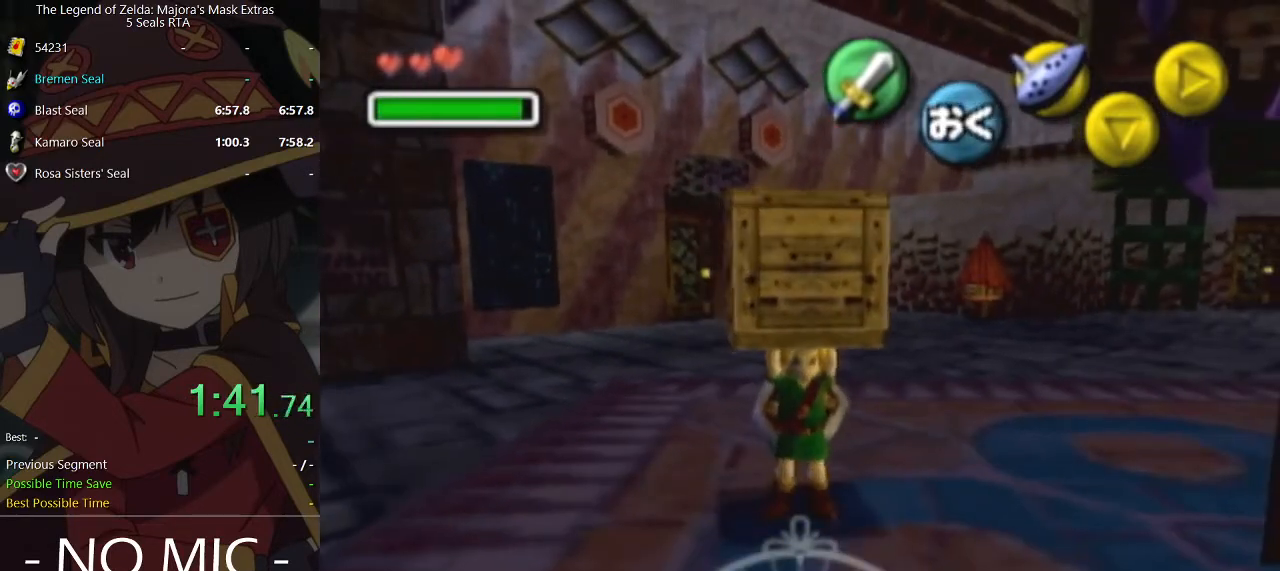
{"buttons": [], "left_stick": "center", "right_stick": "center", "events": []}
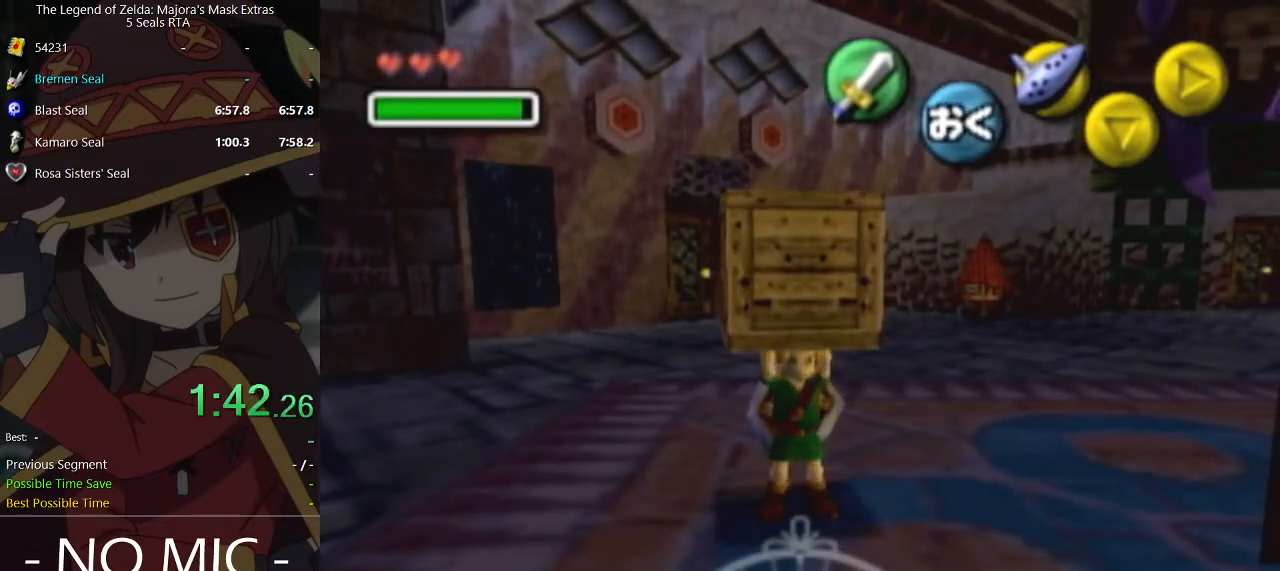
{"buttons": [], "left_stick": "center", "right_stick": "center", "events": []}
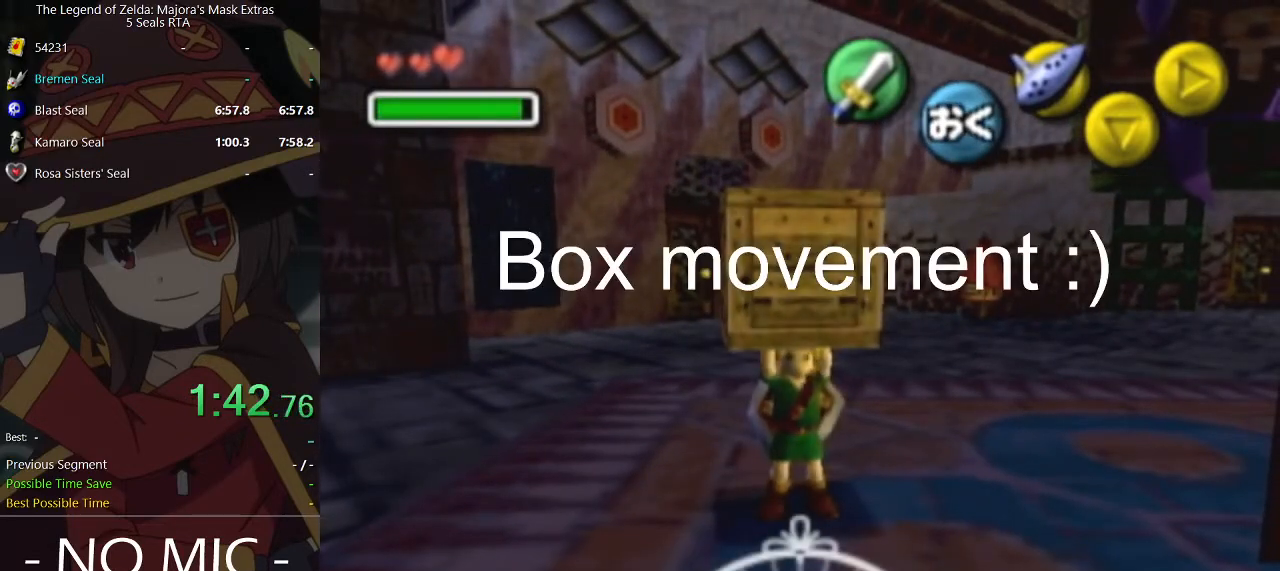
{"buttons": [], "left_stick": "right", "right_stick": "center", "events": [[367, "left_stick", "right"]]}
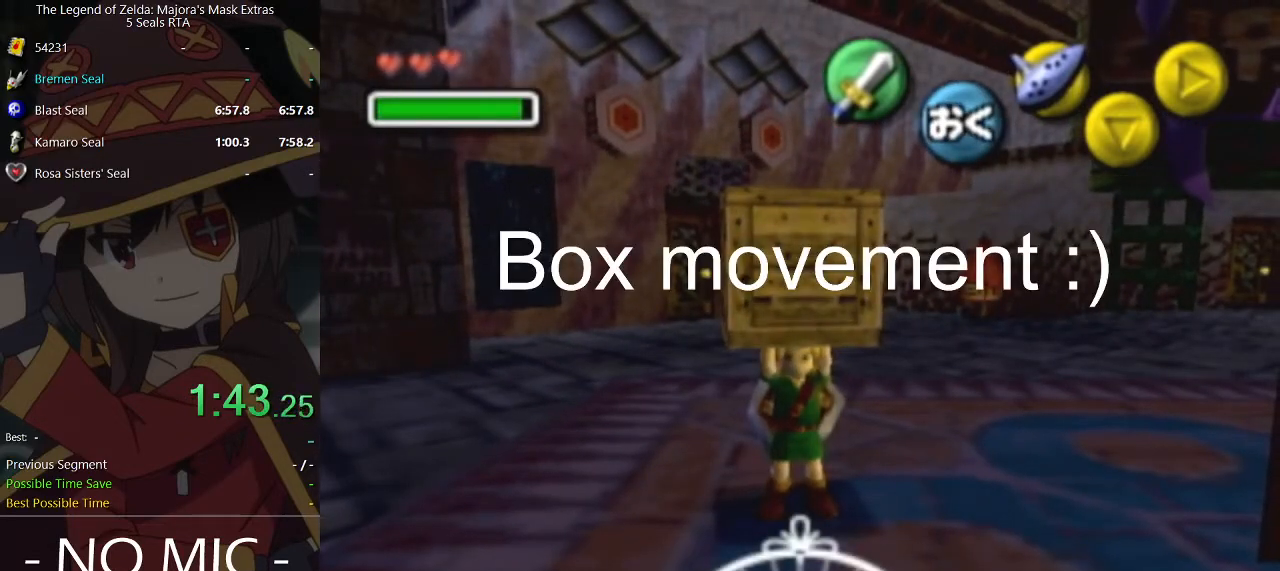
{"buttons": [], "left_stick": "up-left", "right_stick": "center", "events": [[133, "left_stick", "up-right"], [333, "left_stick", "up"], [500, "left_stick", "up-left"]]}
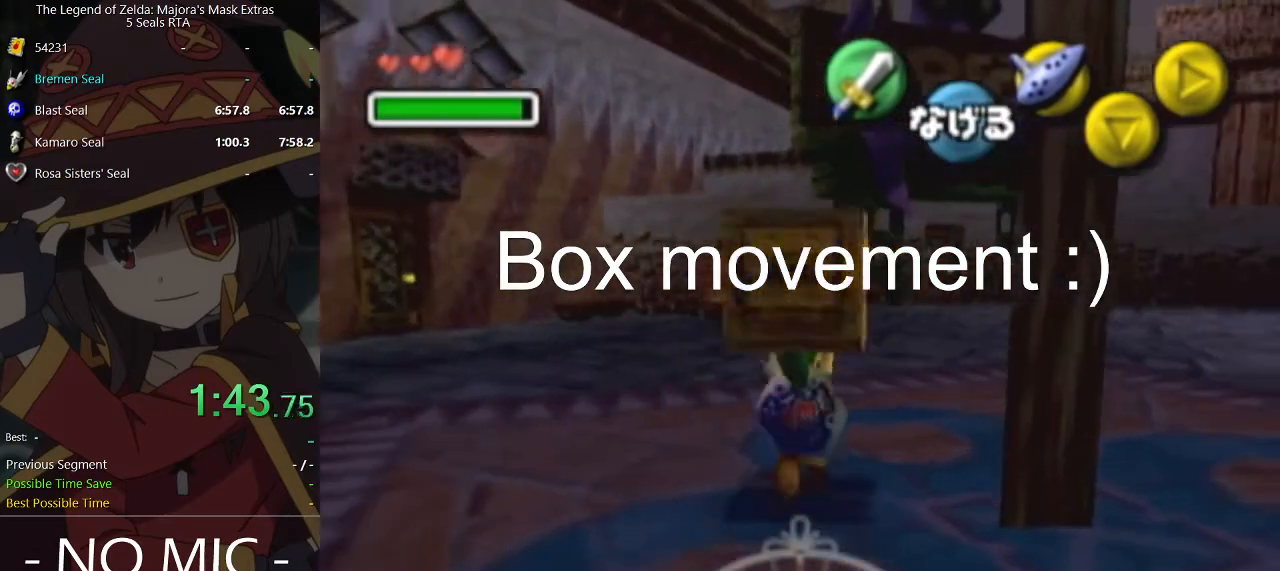
{"buttons": [], "left_stick": "down-left", "right_stick": "center", "events": [[200, "left_stick", "left"], [400, "left_stick", "down-left"]]}
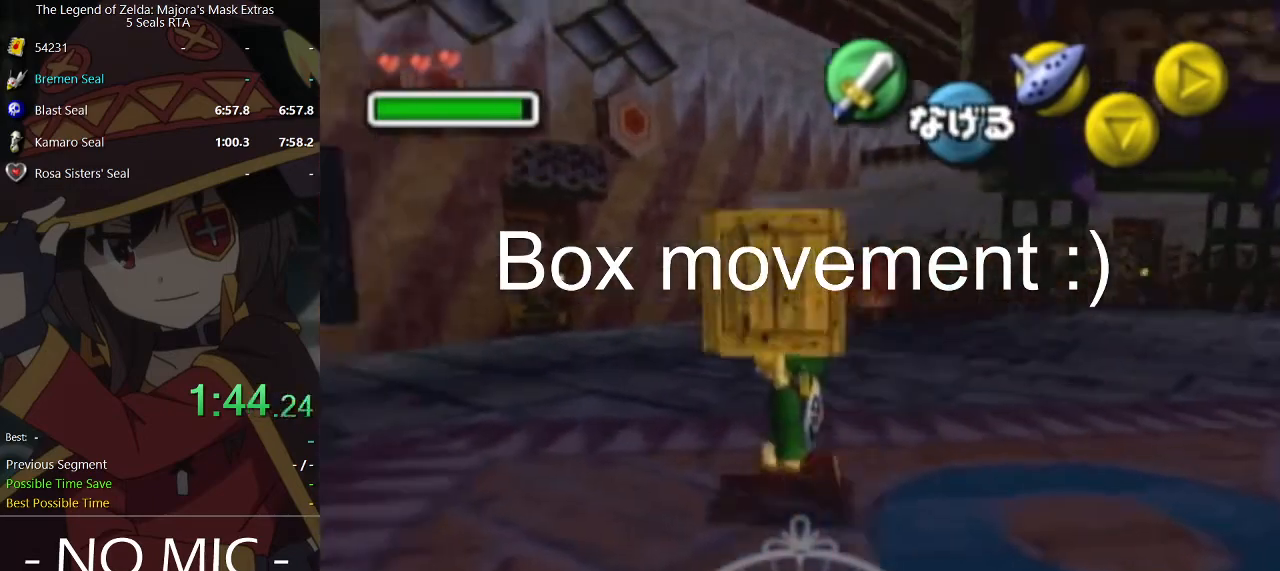
{"buttons": [], "left_stick": "down-right", "right_stick": "center", "events": [[300, "left_stick", "down"], [433, "left_stick", "down-right"]]}
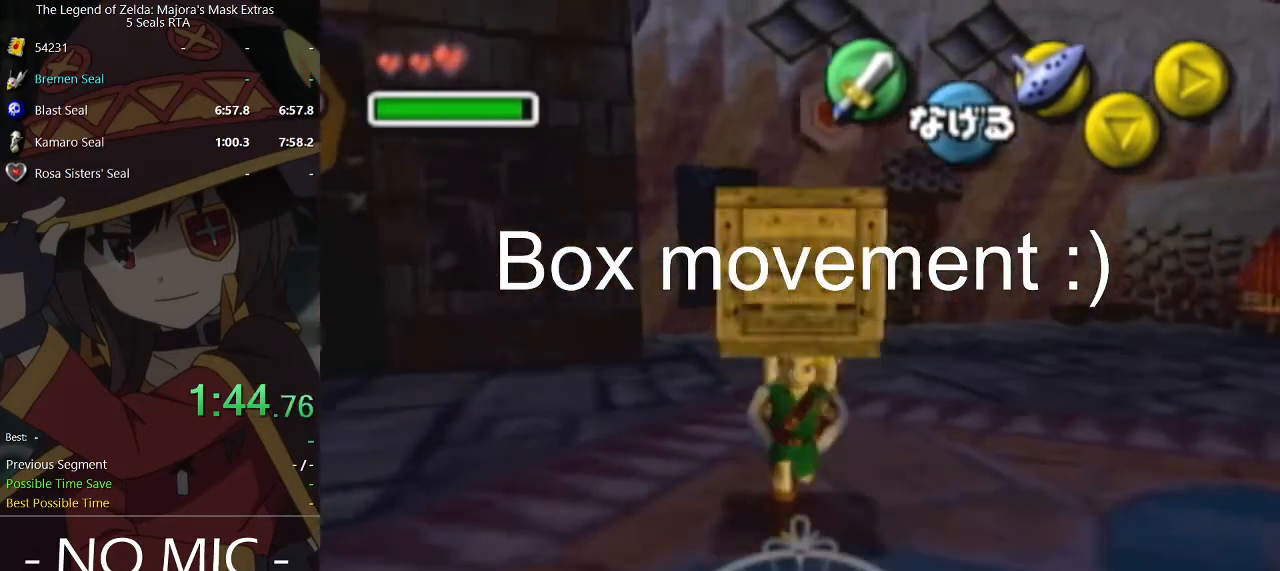
{"buttons": [], "left_stick": "up-right", "right_stick": "center", "events": [[333, "left_stick", "right"], [467, "left_stick", "up-right"]]}